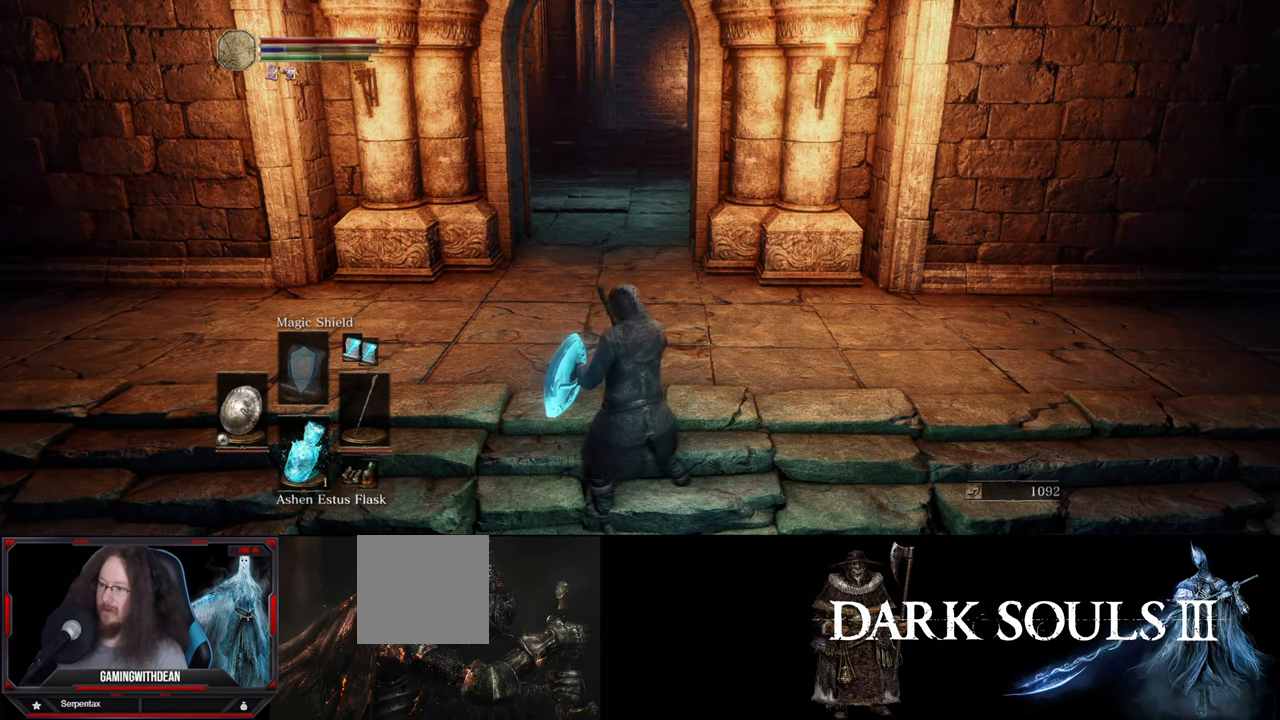
Gameplay with a controller (Xbox layout); each line is a JSON object with the inputs held at the frame after it. "events" lists button and stick changes between this image and that frame as [ms after this image, input, new state], when the widget could be followed in between. Not read: L1 L3 R1 R3.
{"buttons": [], "left_stick": "center", "right_stick": "center", "events": [[183, "X", "down"], [366, "X", "up"]]}
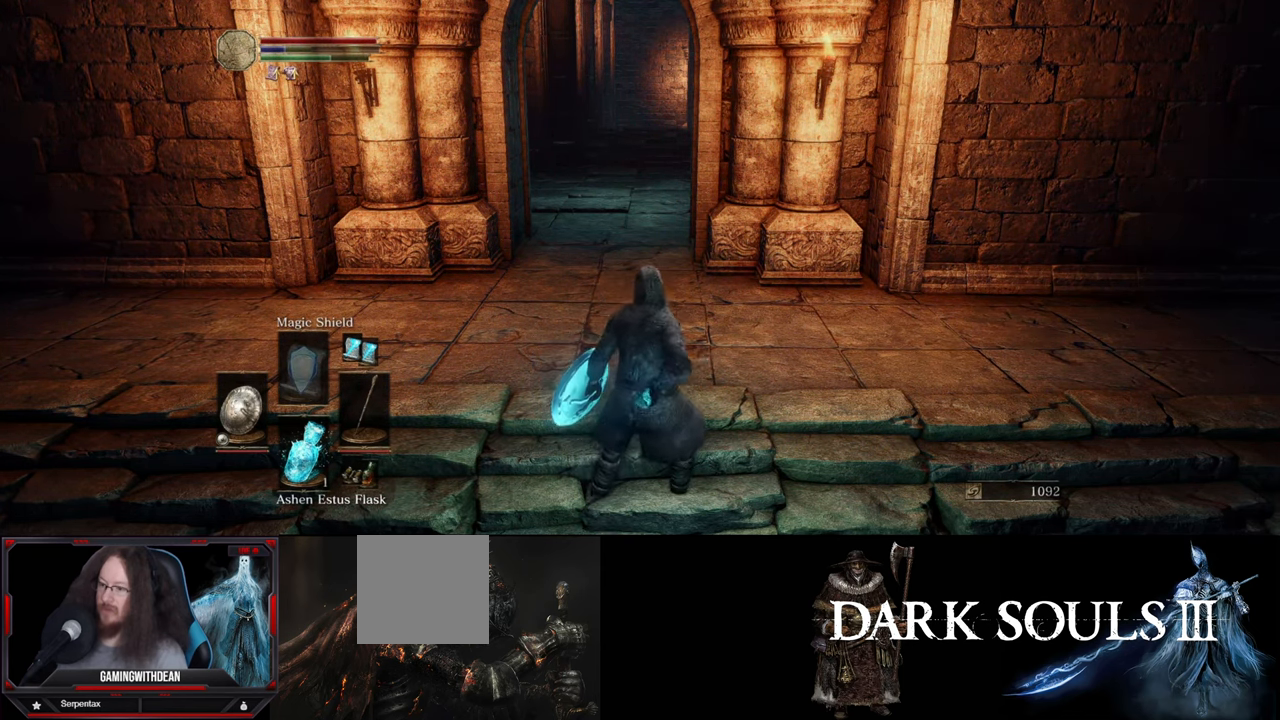
{"buttons": [], "left_stick": "center", "right_stick": "center", "events": []}
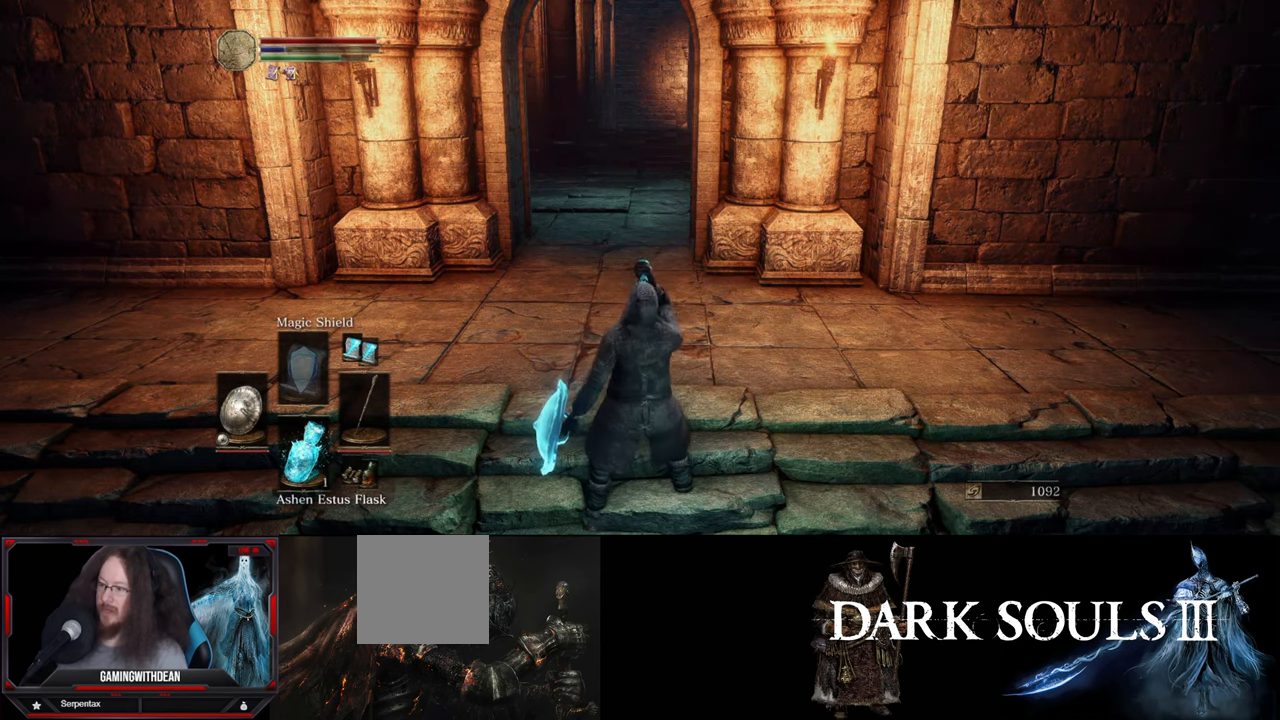
{"buttons": [], "left_stick": "center", "right_stick": "center", "events": []}
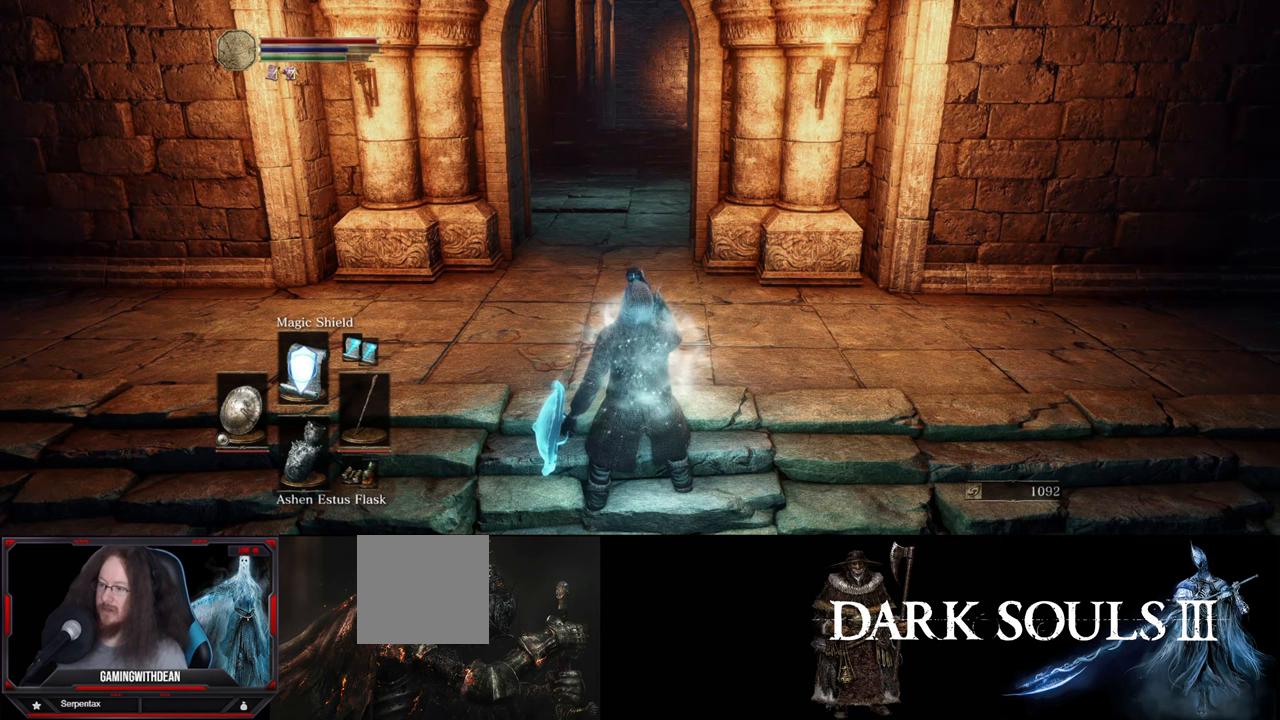
{"buttons": [], "left_stick": "center", "right_stick": "center", "events": []}
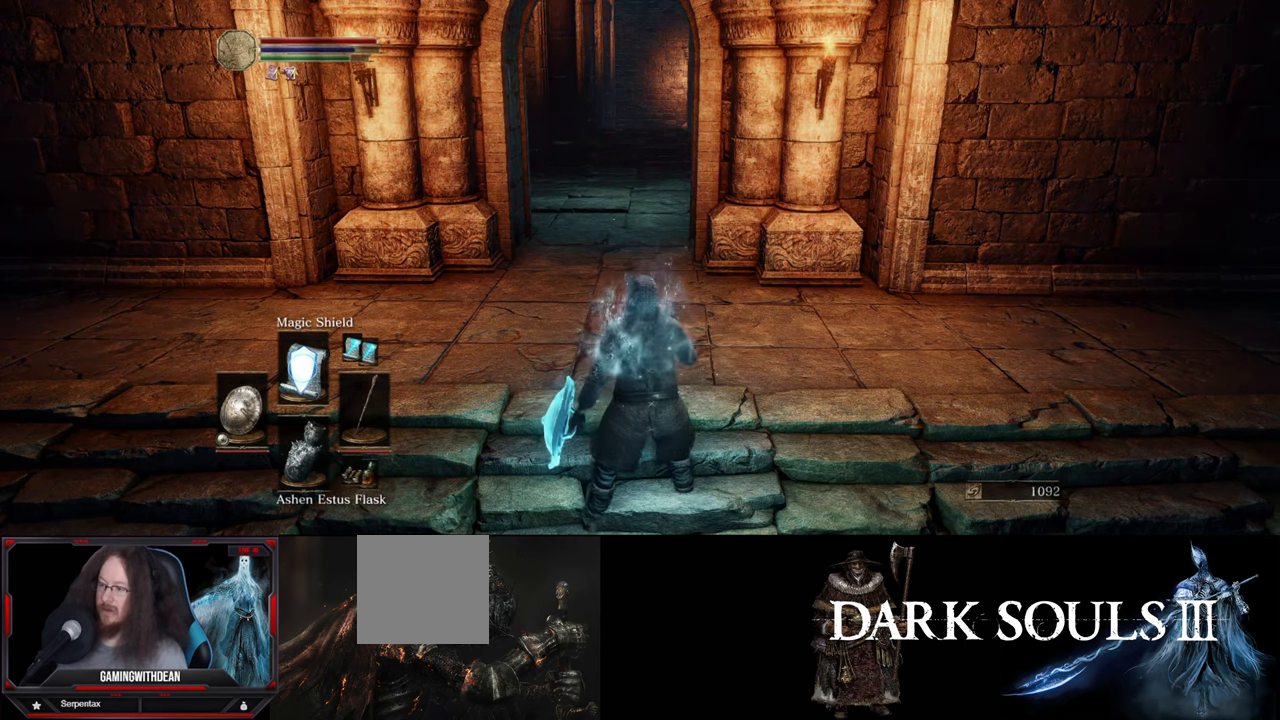
{"buttons": [], "left_stick": "center", "right_stick": "center", "events": []}
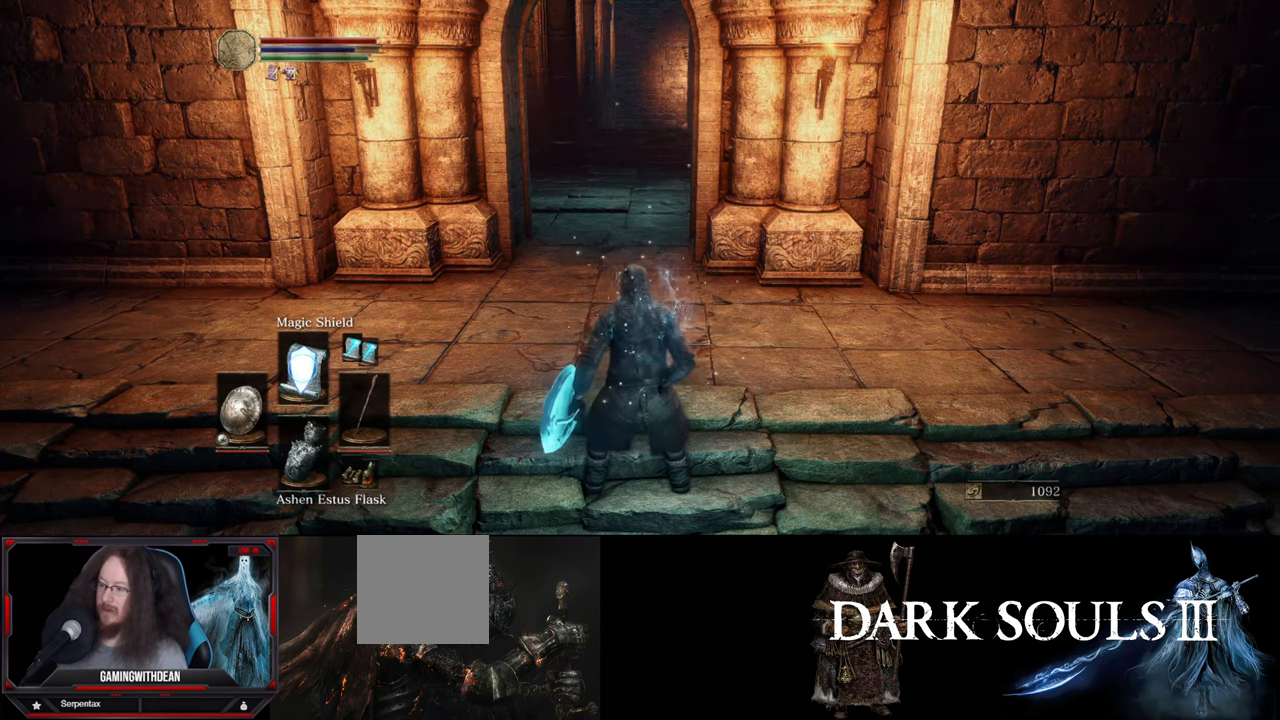
{"buttons": ["DPAD_DOWN"], "left_stick": "center", "right_stick": "center", "events": [[183, "DPAD_DOWN", "down"], [300, "DPAD_DOWN", "up"], [400, "DPAD_DOWN", "down"]]}
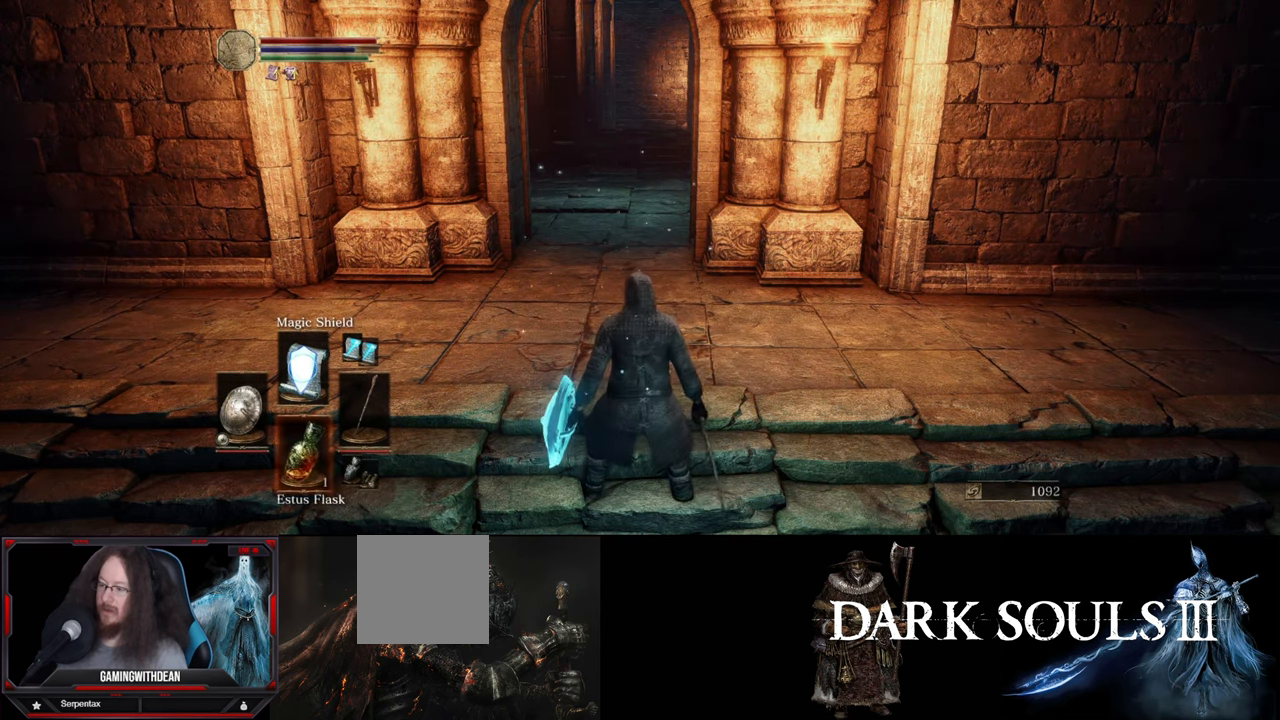
{"buttons": [], "left_stick": "center", "right_stick": "center", "events": [[33, "DPAD_DOWN", "up"]]}
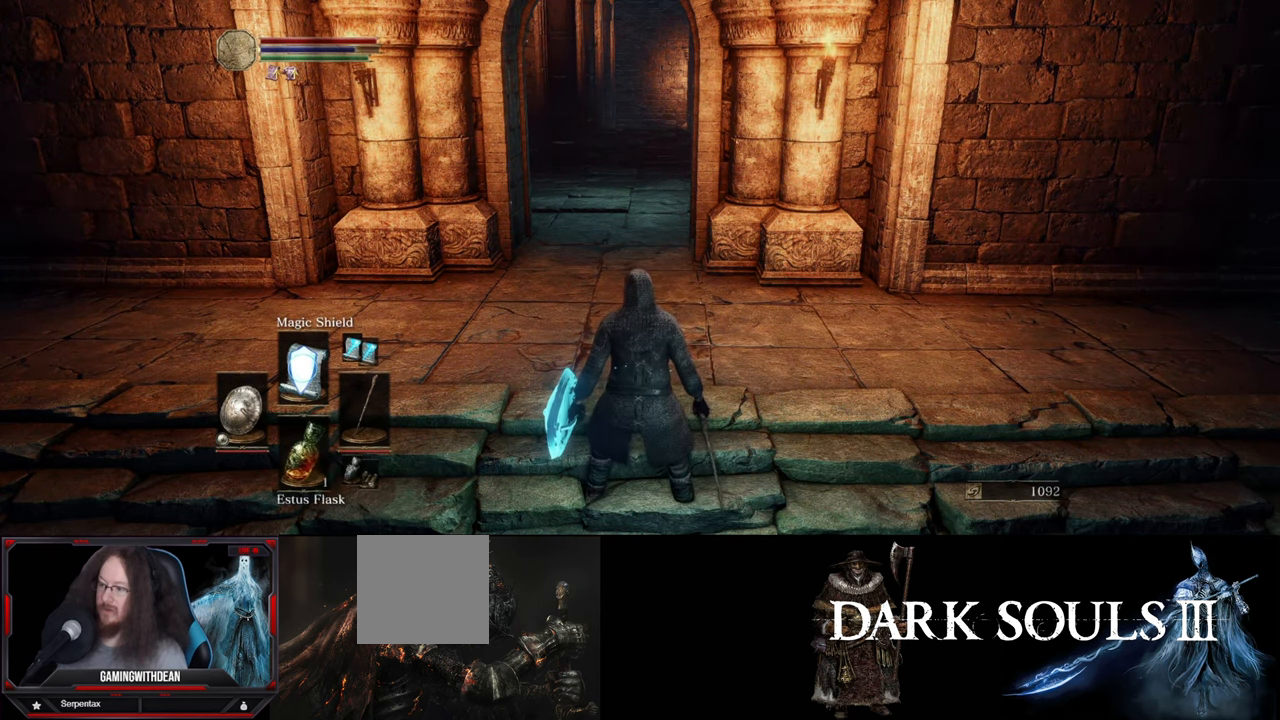
{"buttons": ["DPAD_UP"], "left_stick": "center", "right_stick": "center", "events": [[417, "DPAD_UP", "down"]]}
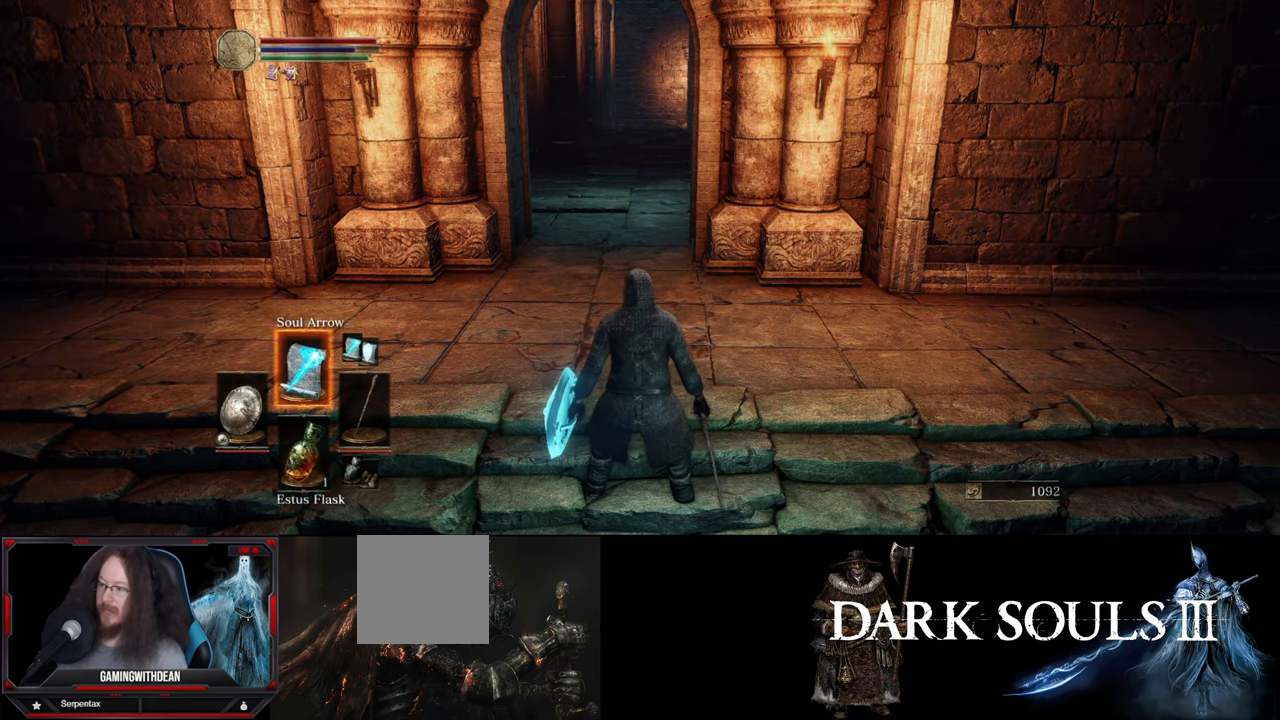
{"buttons": ["DPAD_UP"], "left_stick": "center", "right_stick": "center", "events": [[67, "DPAD_UP", "up"], [500, "DPAD_UP", "down"]]}
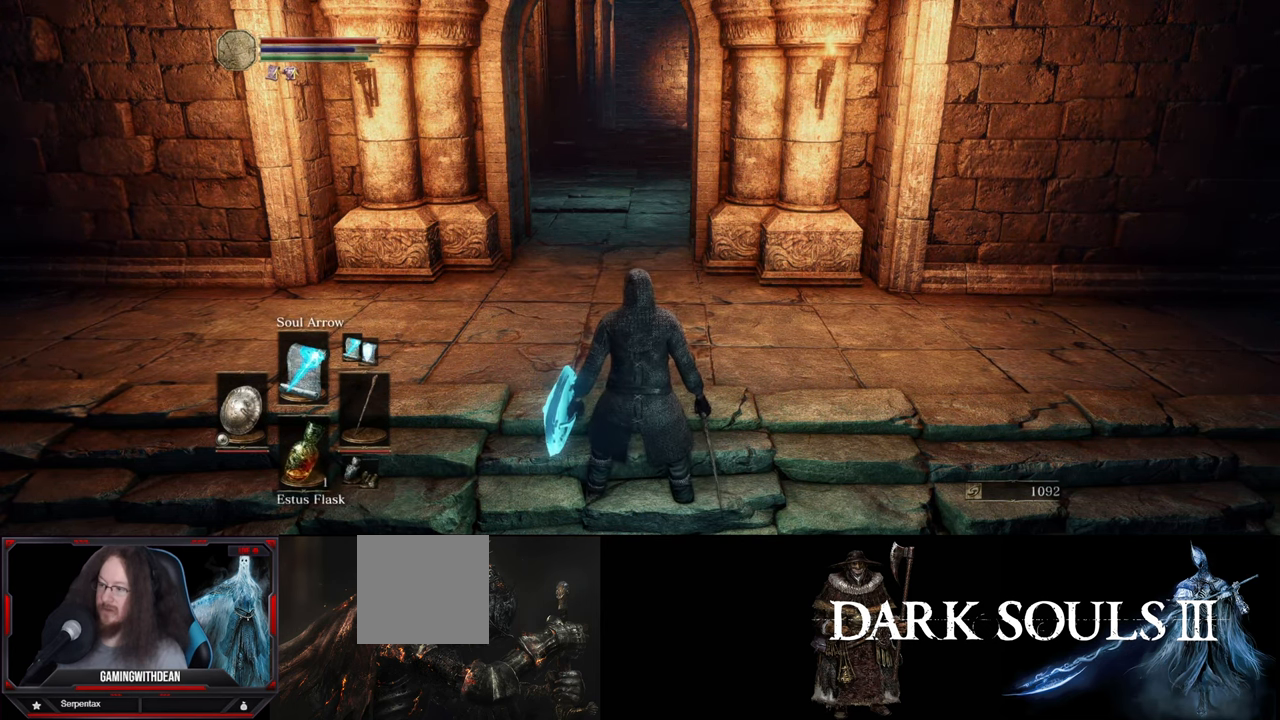
{"buttons": [], "left_stick": "up", "right_stick": "center", "events": [[150, "DPAD_UP", "up"], [417, "left_stick", "up"]]}
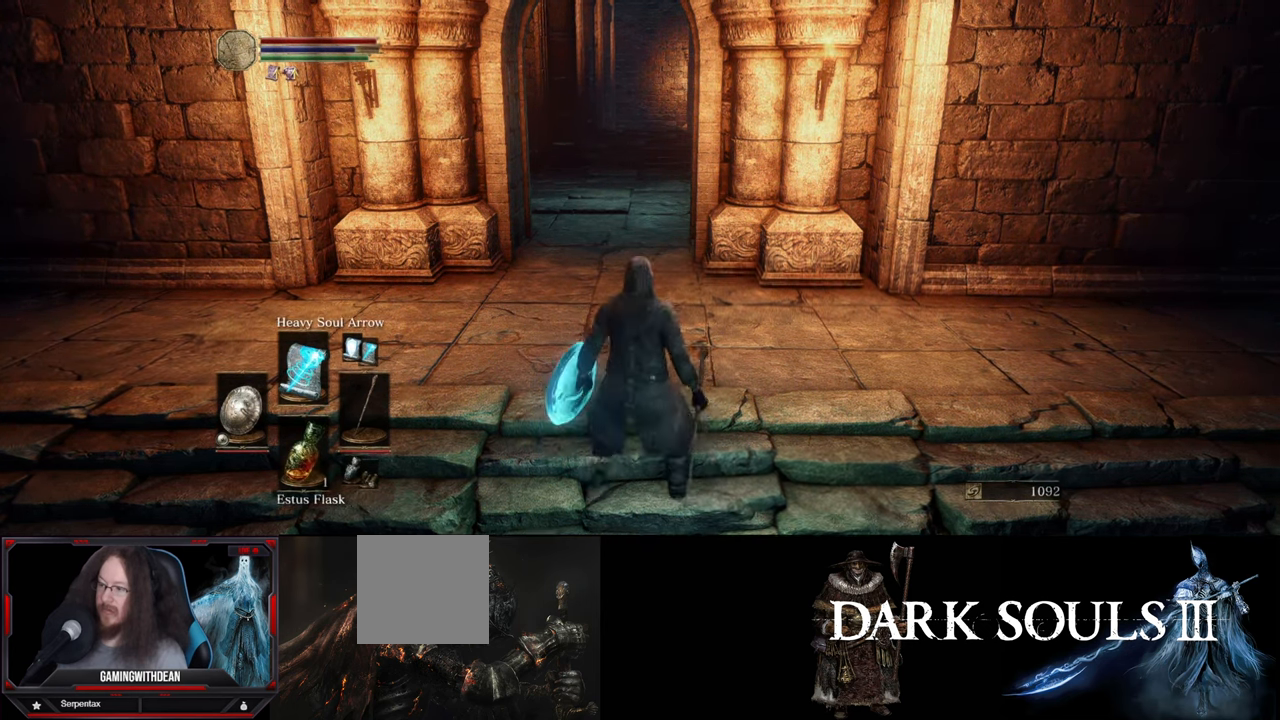
{"buttons": [], "left_stick": "up", "right_stick": "center", "events": []}
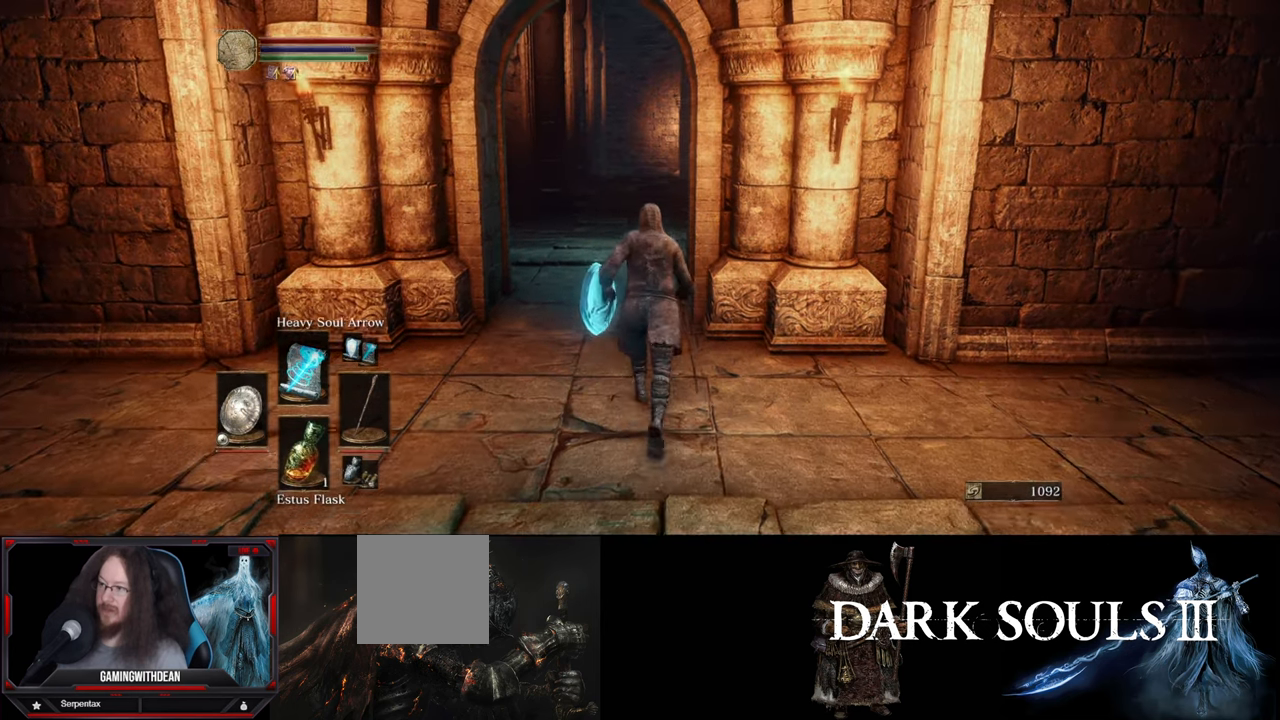
{"buttons": [], "left_stick": "up", "right_stick": "center", "events": []}
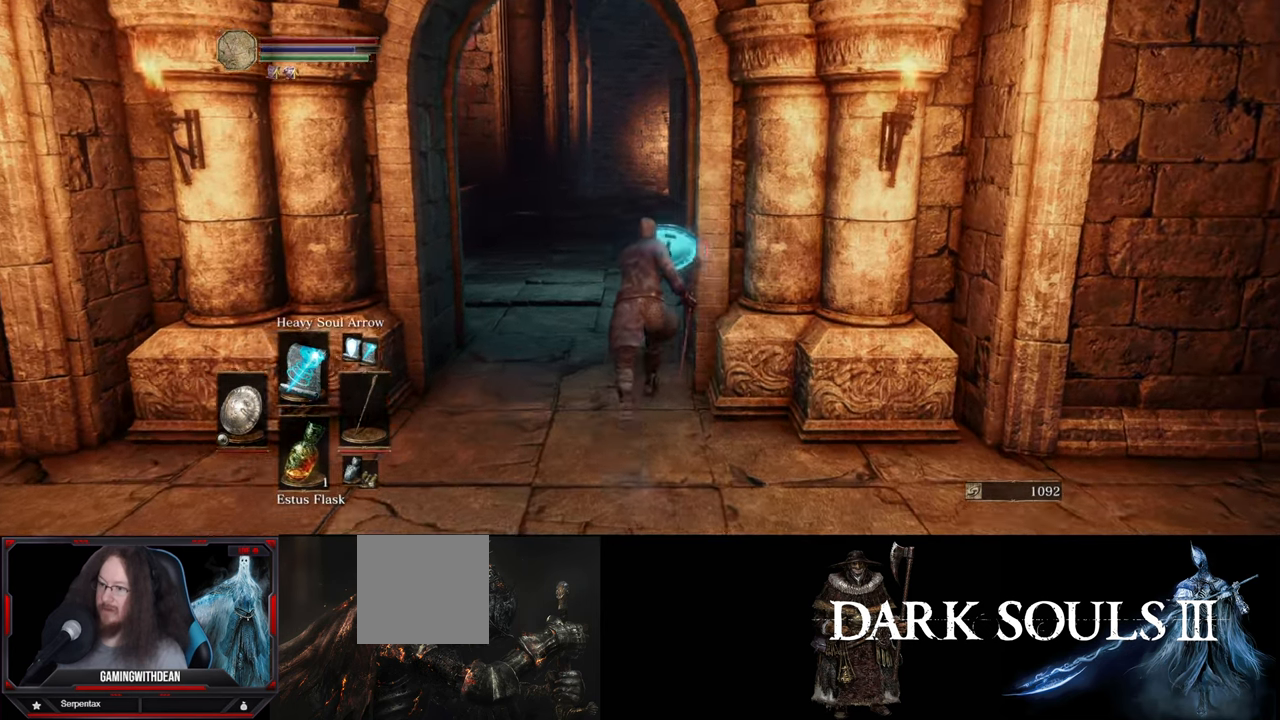
{"buttons": [], "left_stick": "up", "right_stick": "center", "events": []}
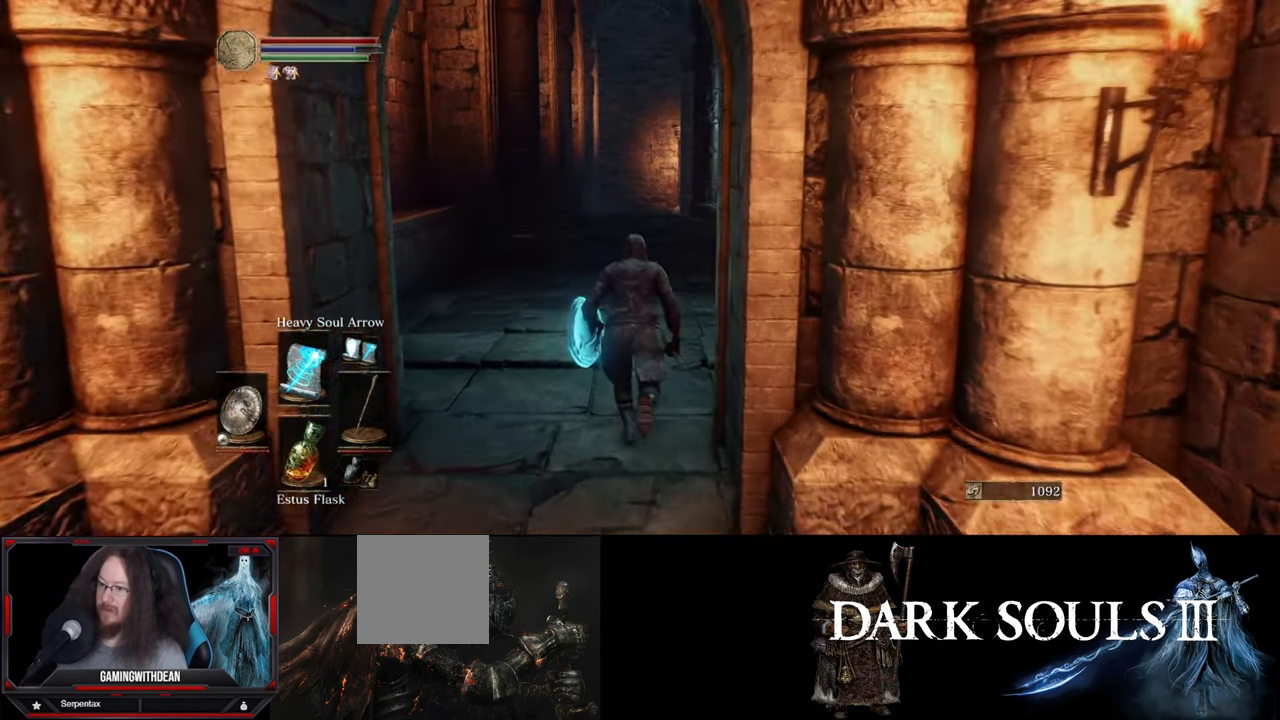
{"buttons": [], "left_stick": "up", "right_stick": "center", "events": []}
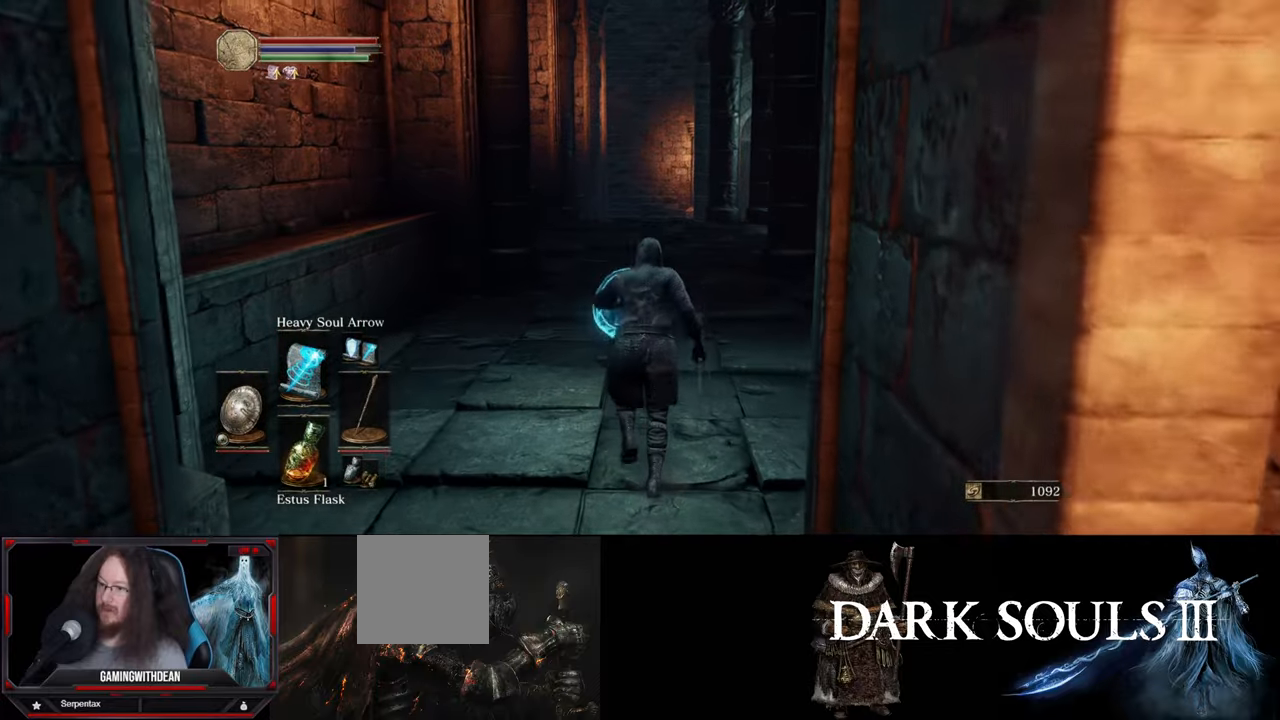
{"buttons": [], "left_stick": "up", "right_stick": "center", "events": [[100, "right_stick", "right"], [317, "right_stick", "center"]]}
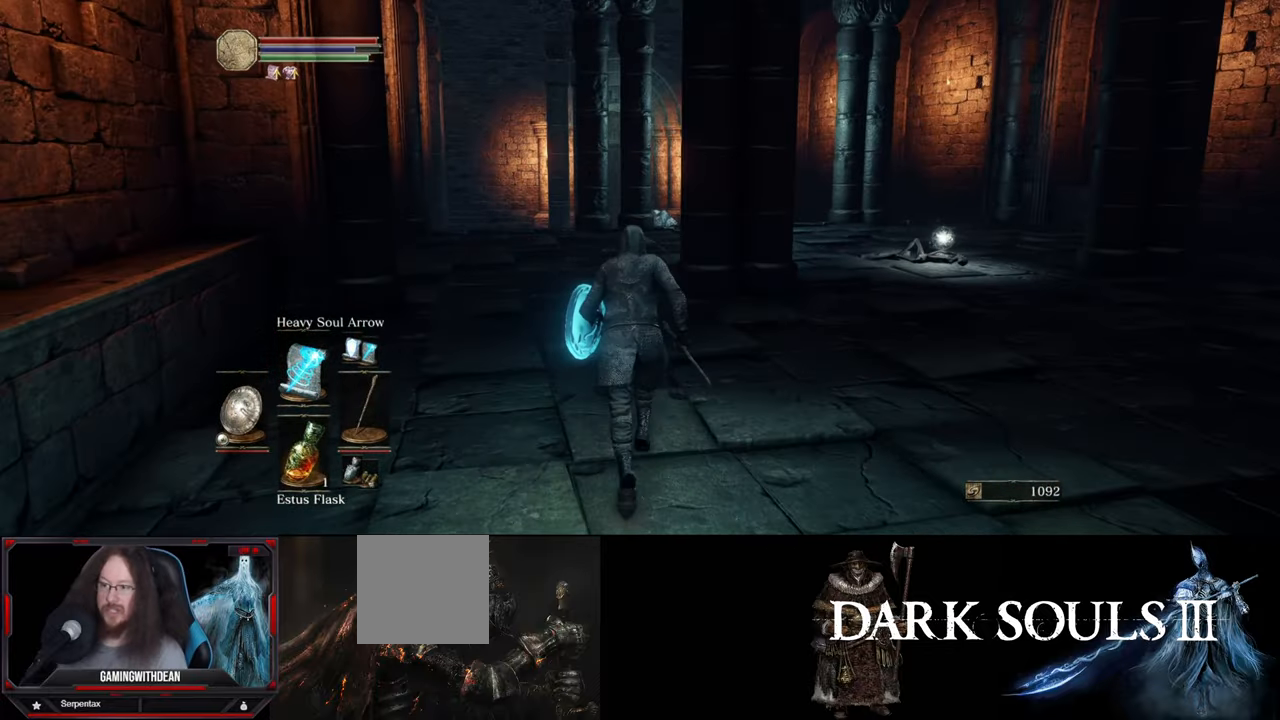
{"buttons": [], "left_stick": "up", "right_stick": "center", "events": [[184, "right_stick", "down-right"], [317, "right_stick", "center"]]}
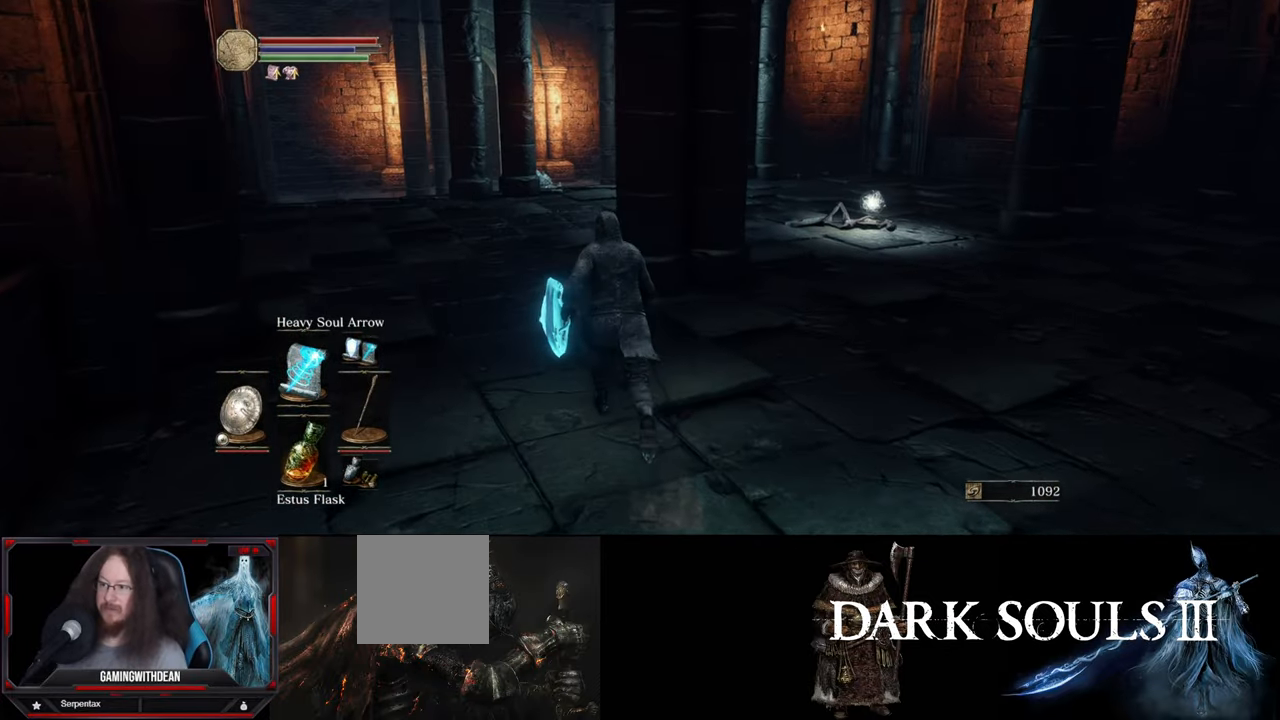
{"buttons": [], "left_stick": "up", "right_stick": "center", "events": [[34, "right_stick", "left"], [184, "right_stick", "center"]]}
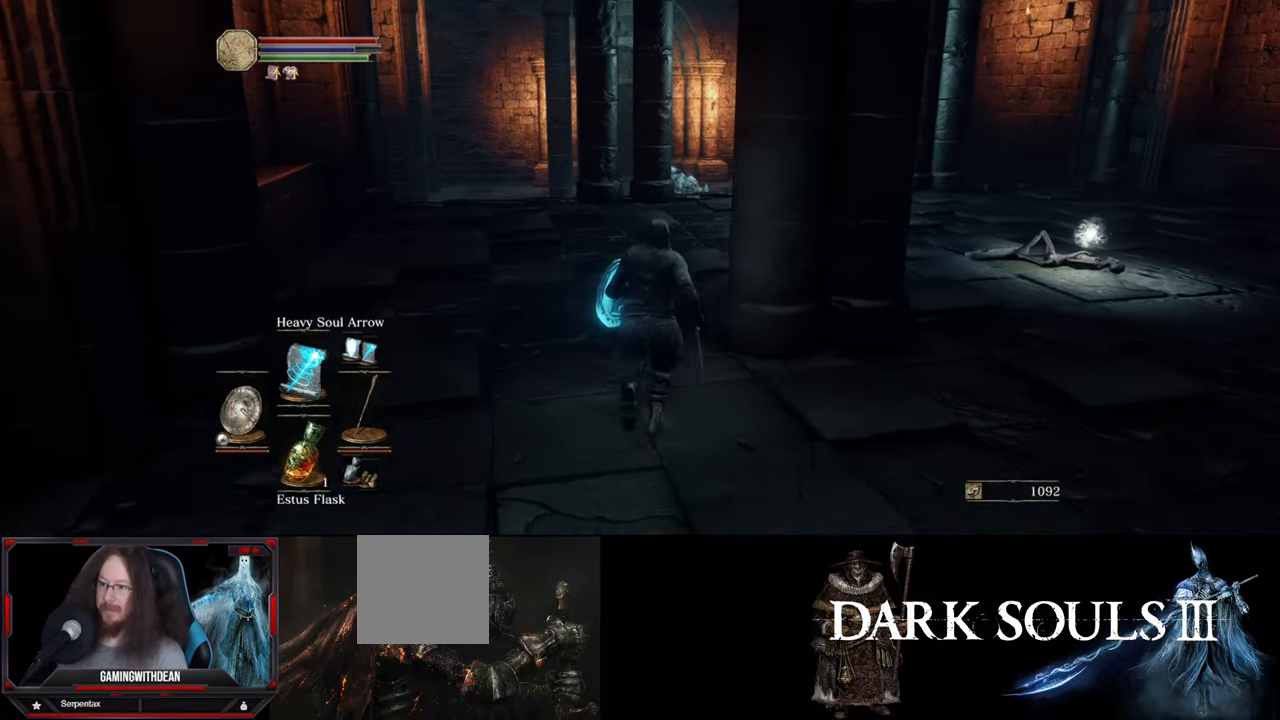
{"buttons": [], "left_stick": "up", "right_stick": "center", "events": []}
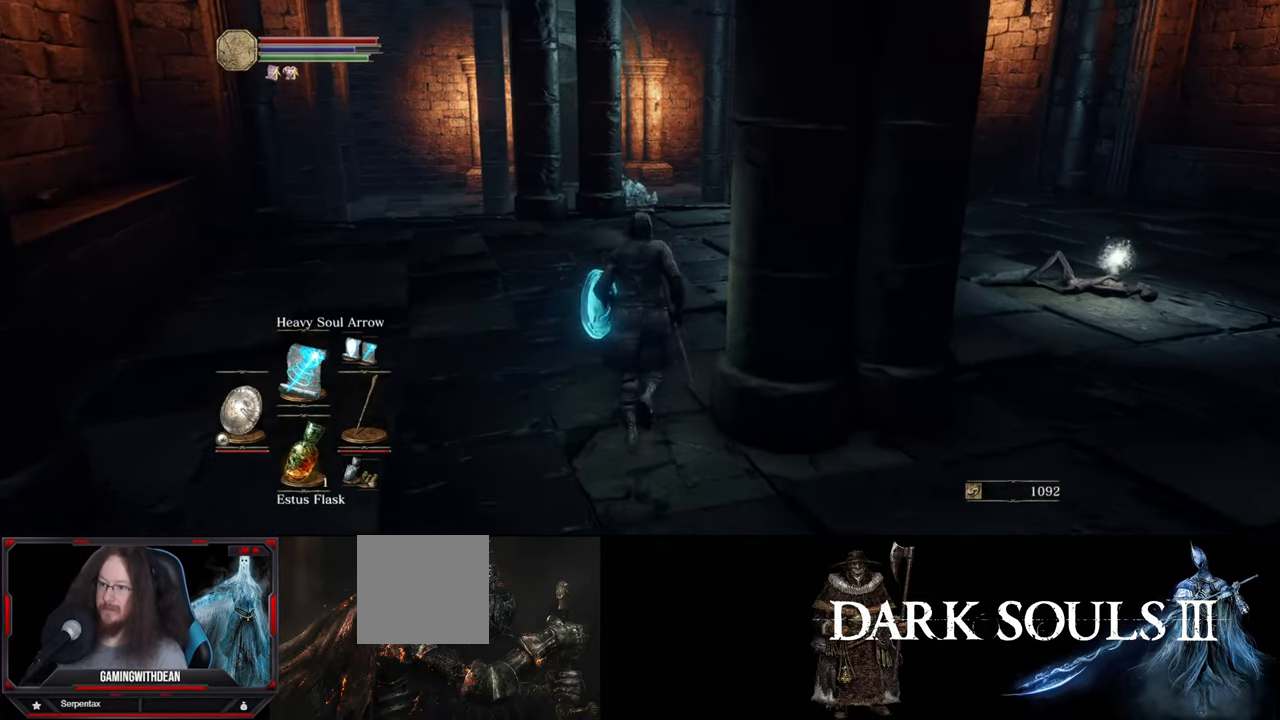
{"buttons": [], "left_stick": "up", "right_stick": "center", "events": [[200, "left_stick", "up-right"], [267, "right_stick", "left"], [434, "left_stick", "up"], [434, "right_stick", "center"]]}
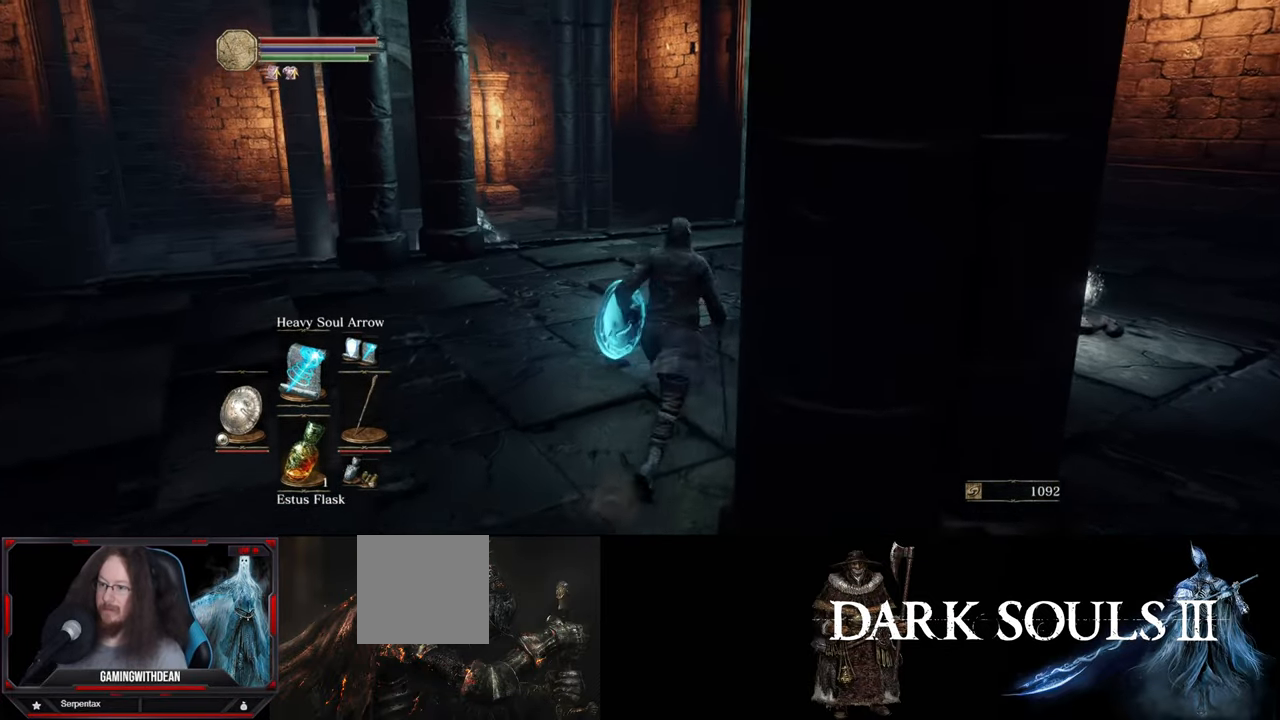
{"buttons": [], "left_stick": "up", "right_stick": "center", "events": [[150, "right_stick", "down-left"], [317, "right_stick", "center"]]}
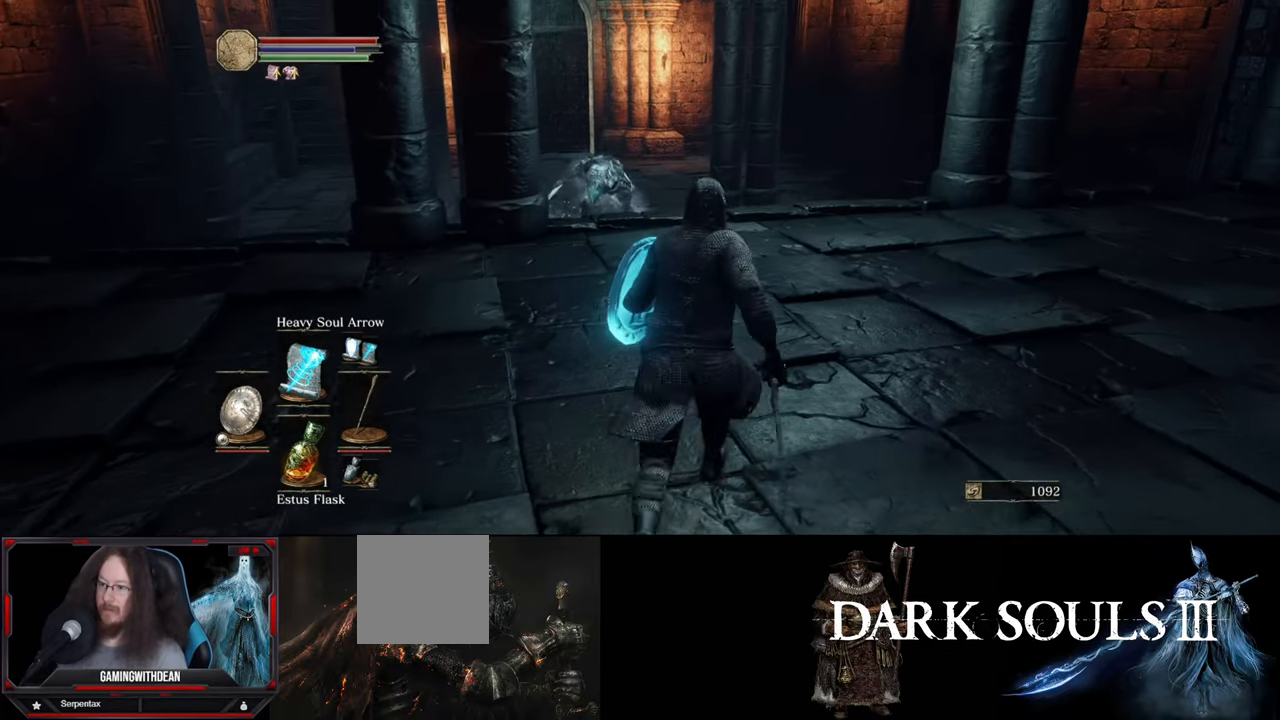
{"buttons": [], "left_stick": "up", "right_stick": "center", "events": []}
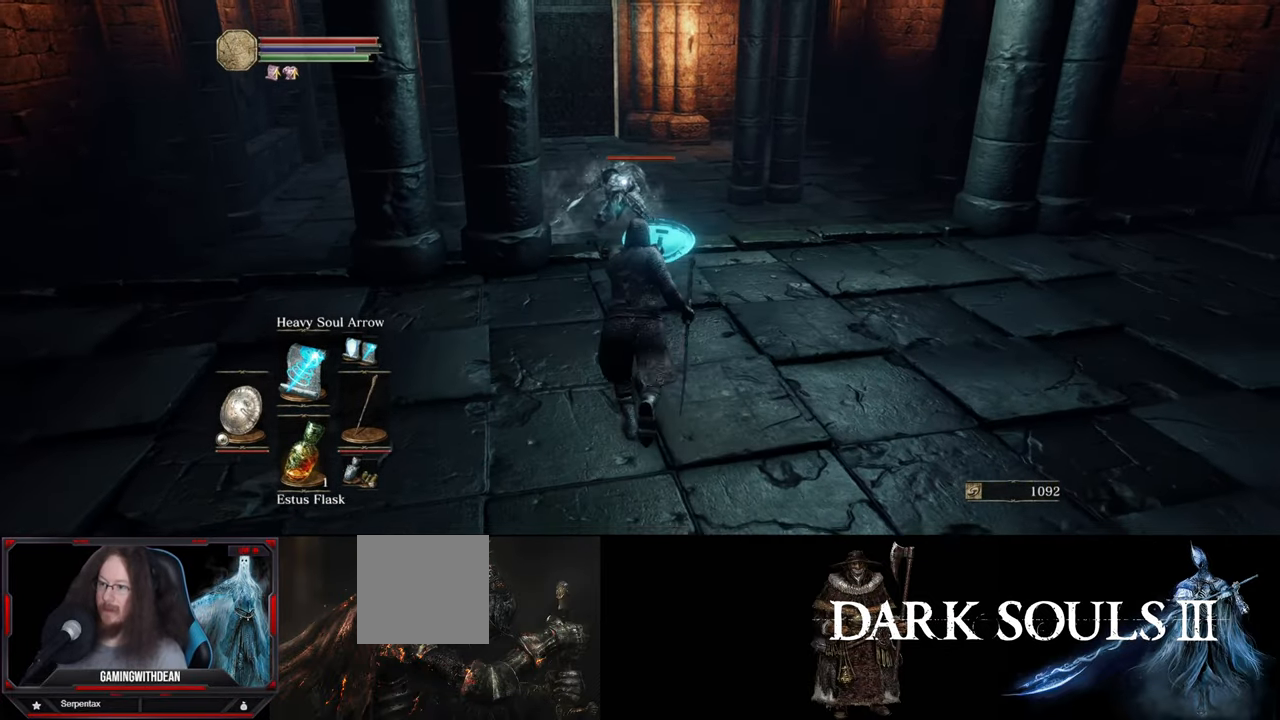
{"buttons": [], "left_stick": "center", "right_stick": "center", "events": [[467, "left_stick", "center"]]}
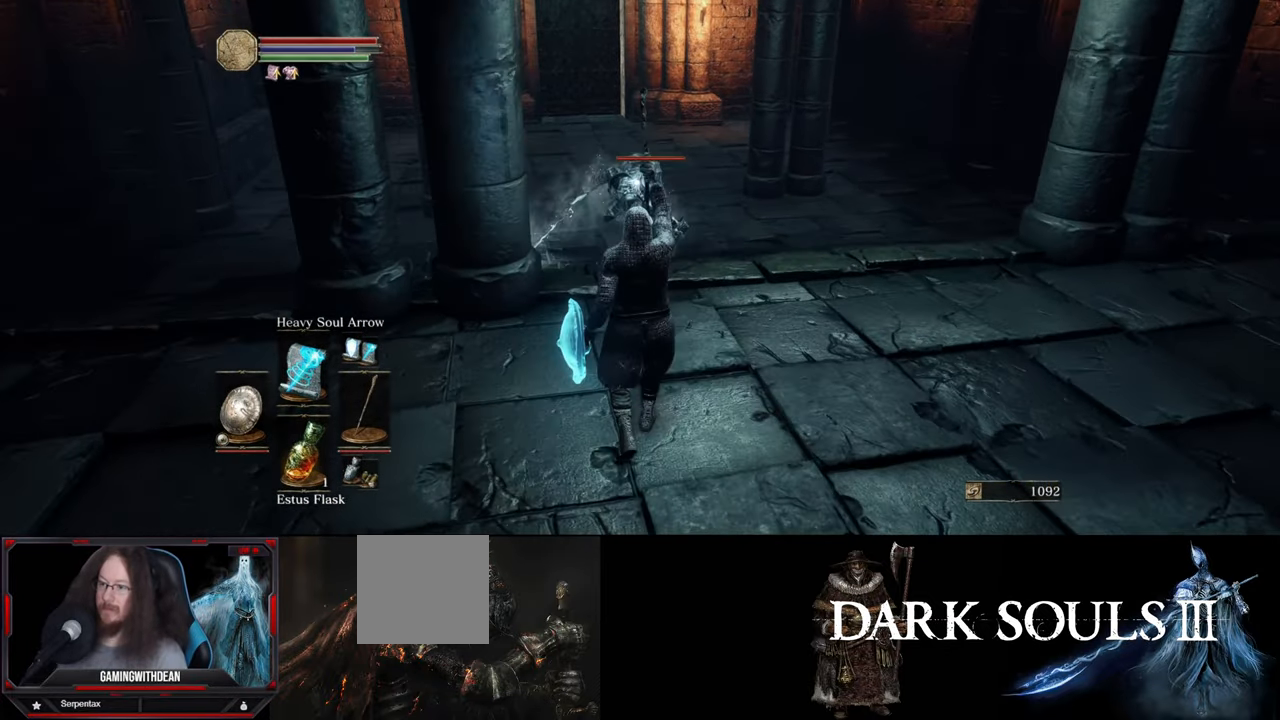
{"buttons": [], "left_stick": "center", "right_stick": "center", "events": [[17, "left_stick", "down"], [500, "left_stick", "center"]]}
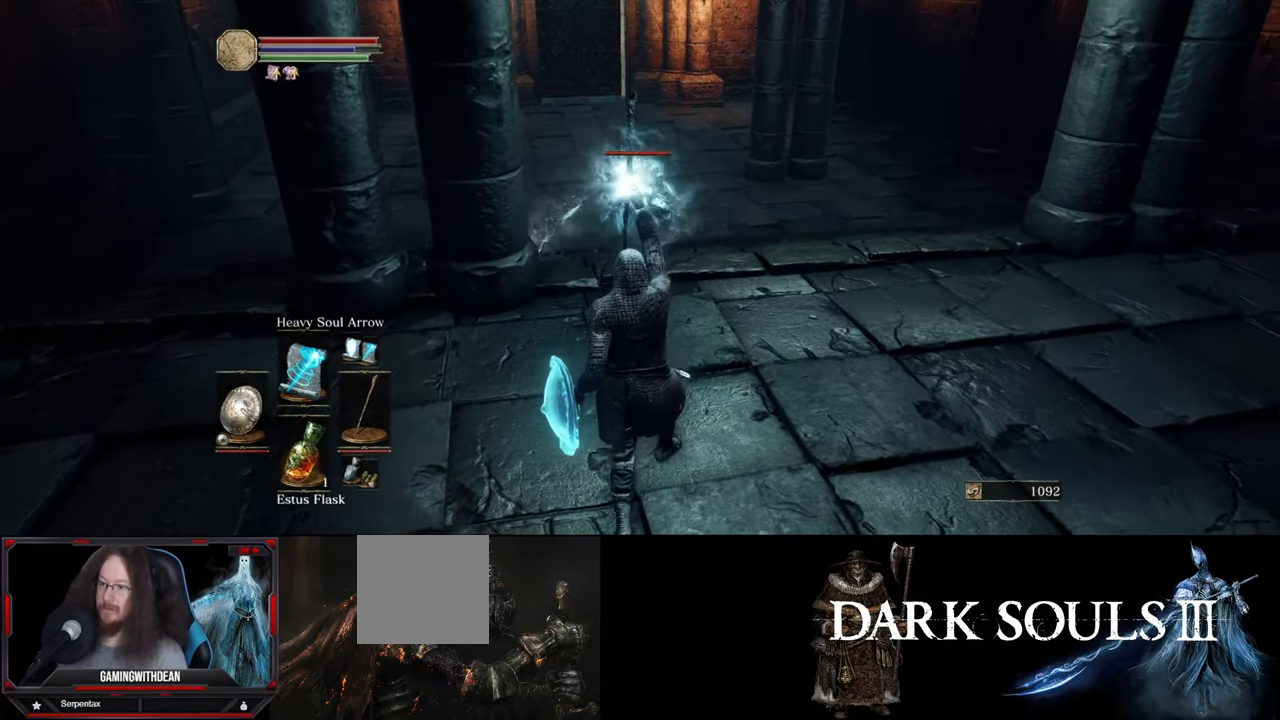
{"buttons": [], "left_stick": "center", "right_stick": "center", "events": []}
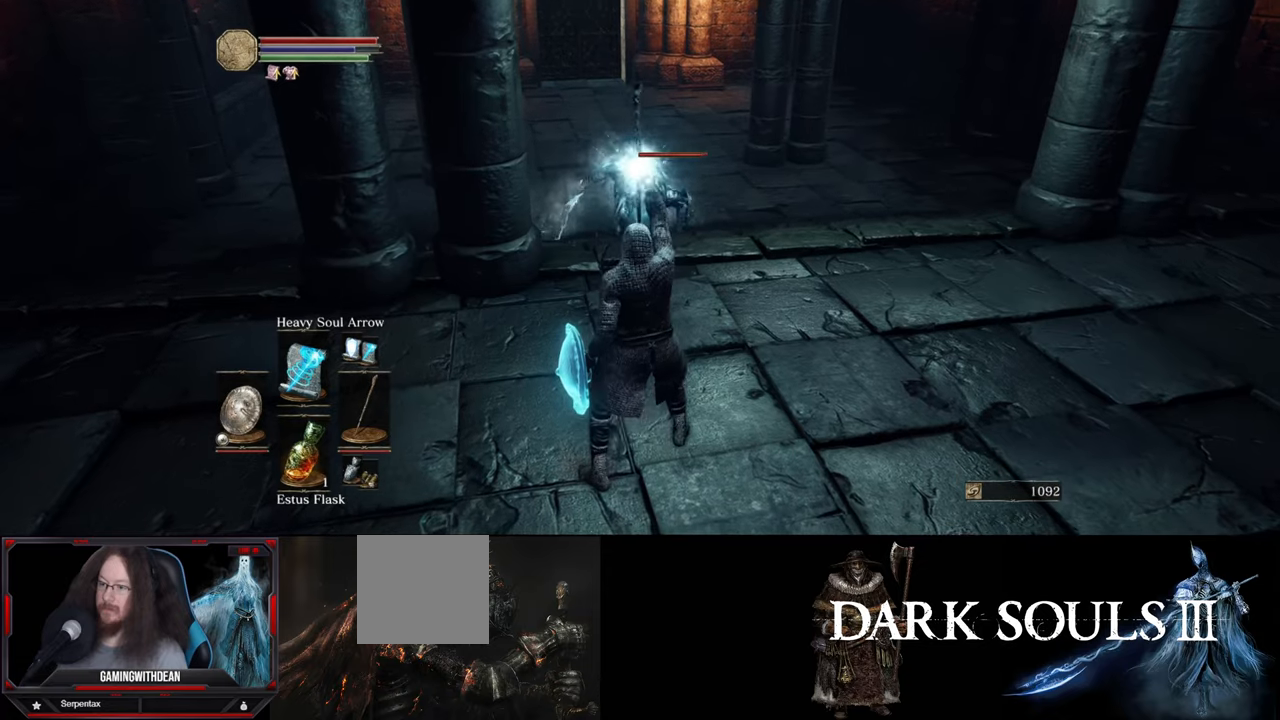
{"buttons": [], "left_stick": "down-right", "right_stick": "center", "events": [[483, "left_stick", "down-right"]]}
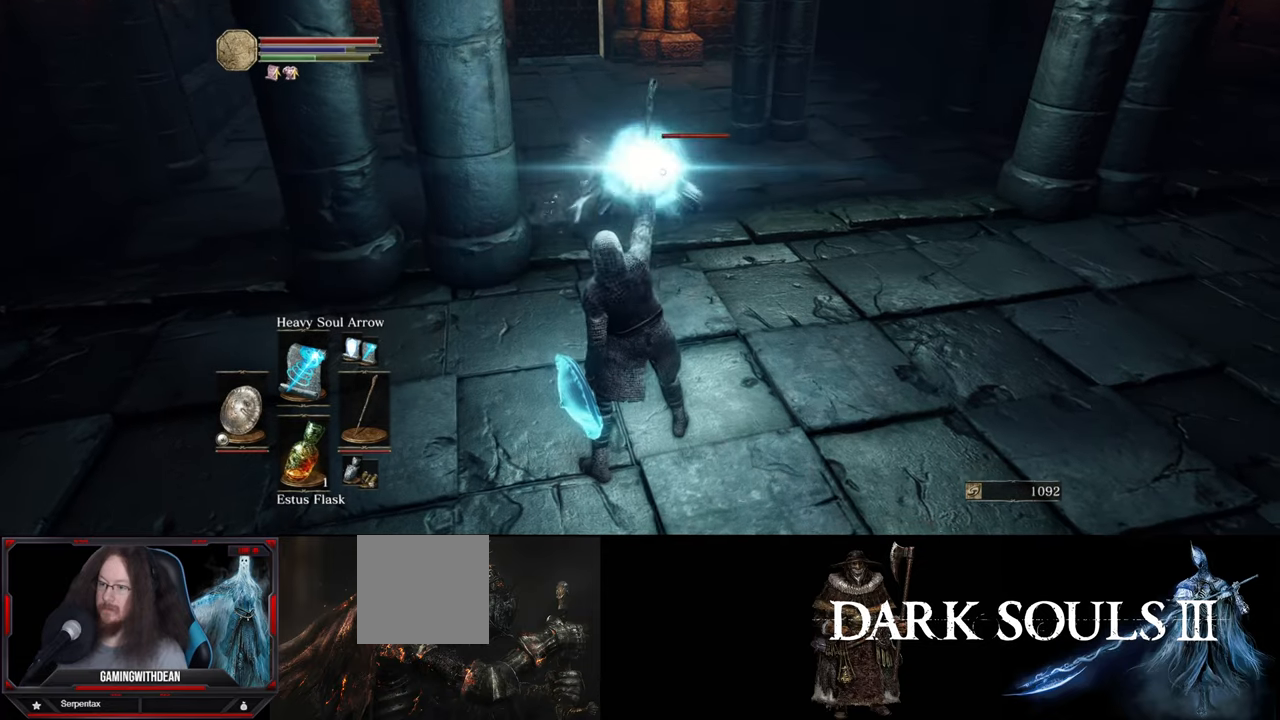
{"buttons": [], "left_stick": "down-right", "right_stick": "center", "events": []}
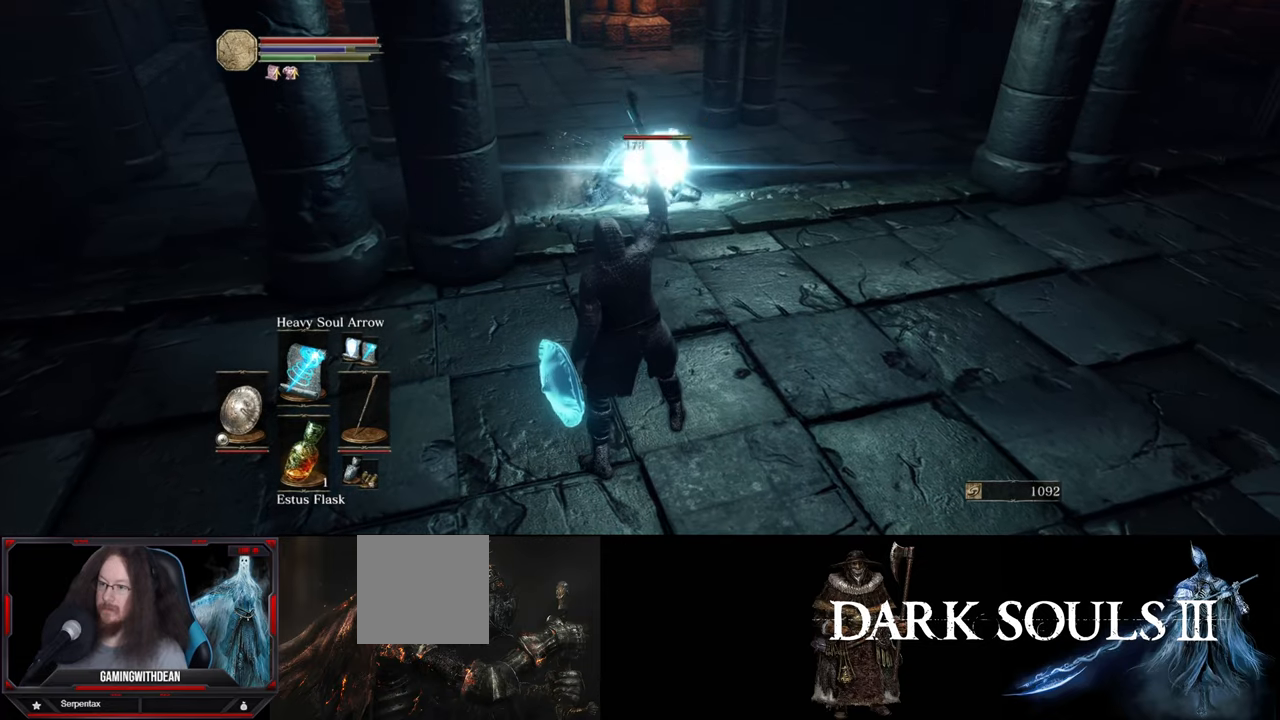
{"buttons": [], "left_stick": "down-right", "right_stick": "center", "events": []}
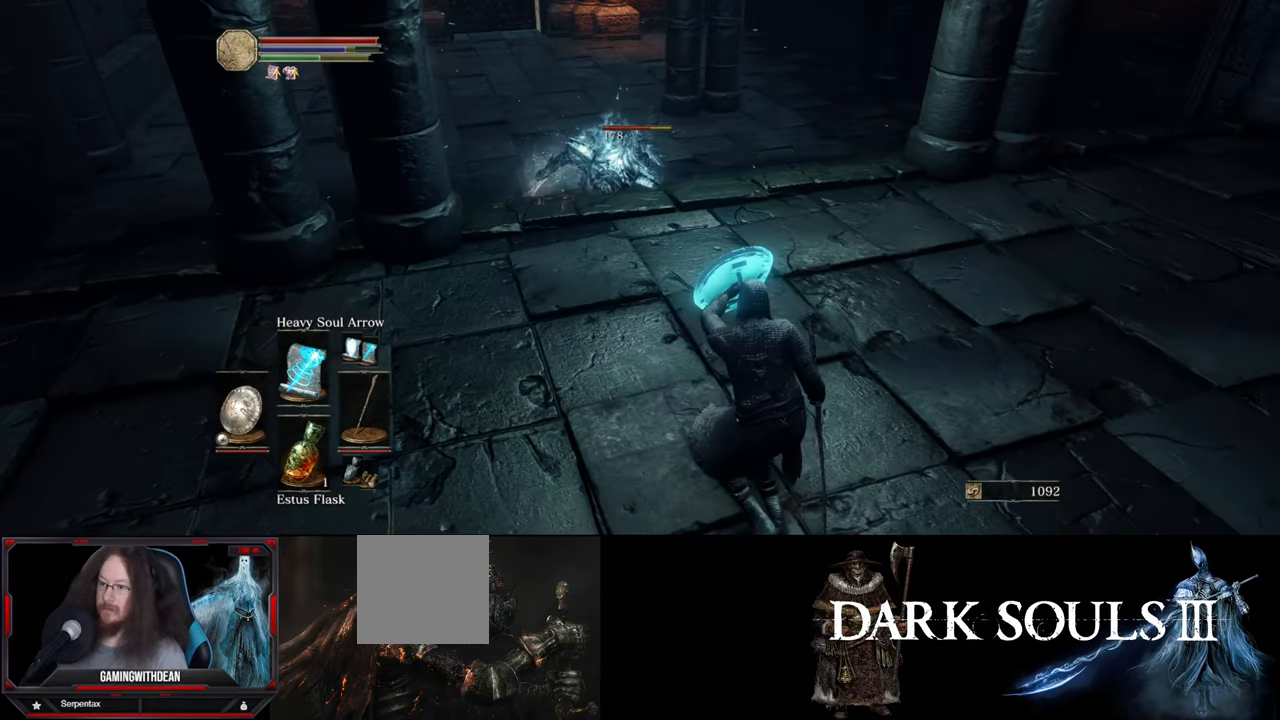
{"buttons": [], "left_stick": "down-right", "right_stick": "center", "events": []}
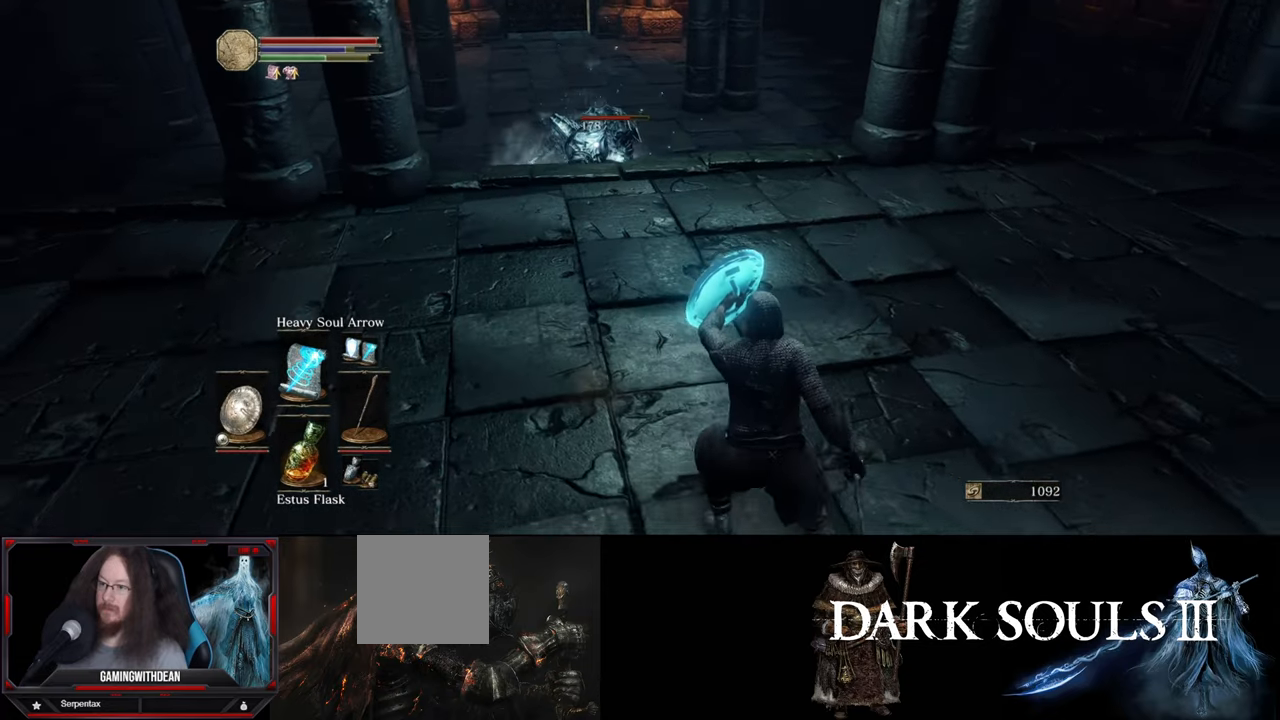
{"buttons": [], "left_stick": "down-right", "right_stick": "center", "events": []}